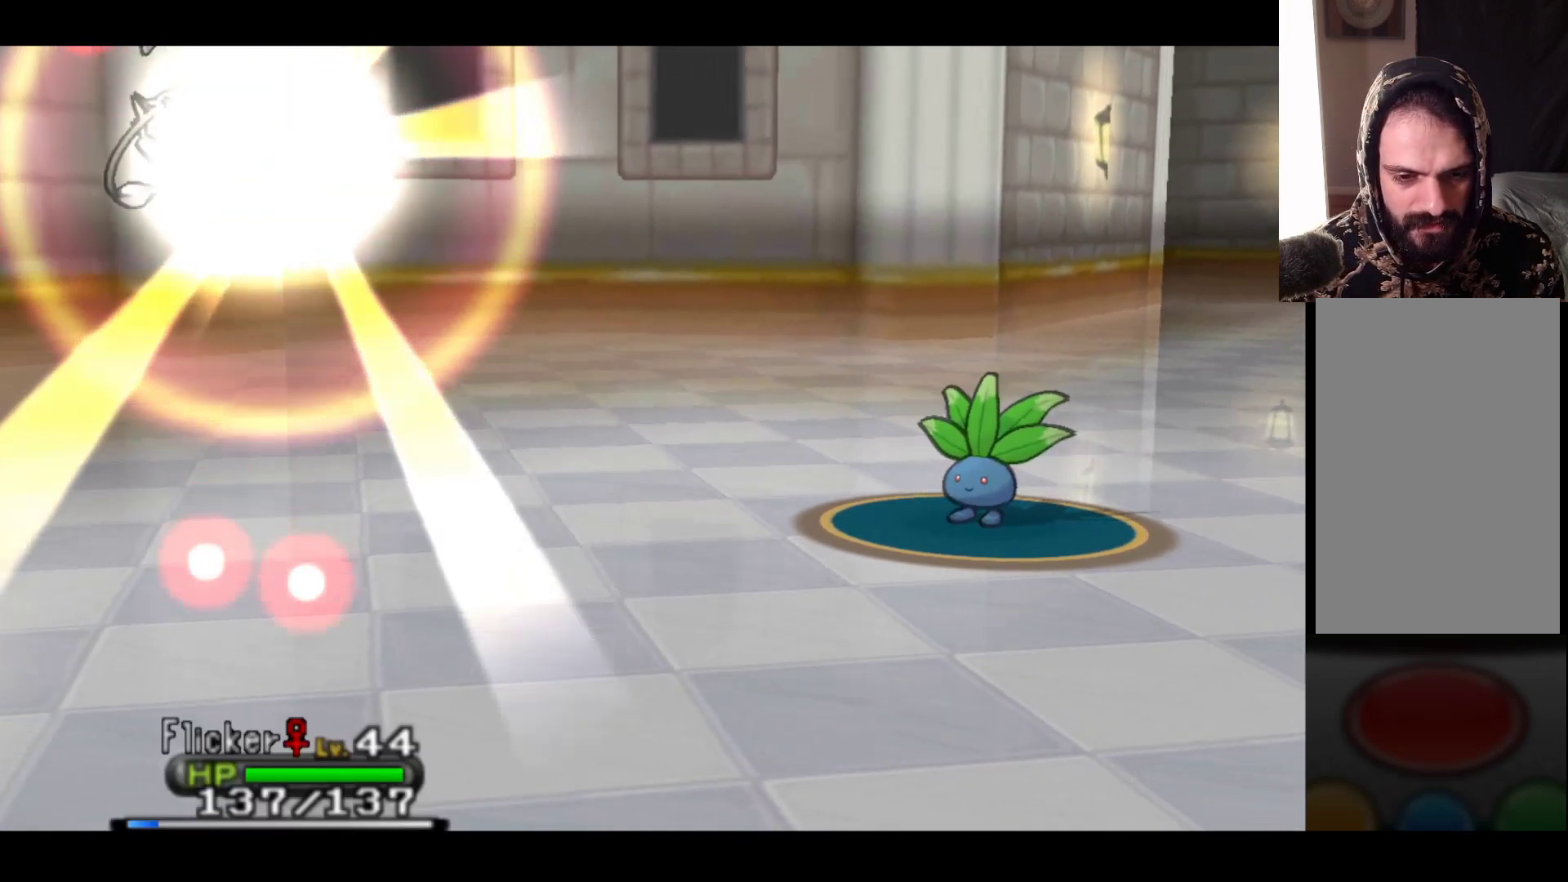
Gameplay with a controller (Xbox layout); each line is a JSON object with the inputs held at the frame after it. "events" lists button and stick changes between this image and that frame as [ms after this image, input, new state], when the widget could be followed in between.
{"buttons": [], "left_stick": "center", "right_stick": "center", "events": [[200, "A", "up"]]}
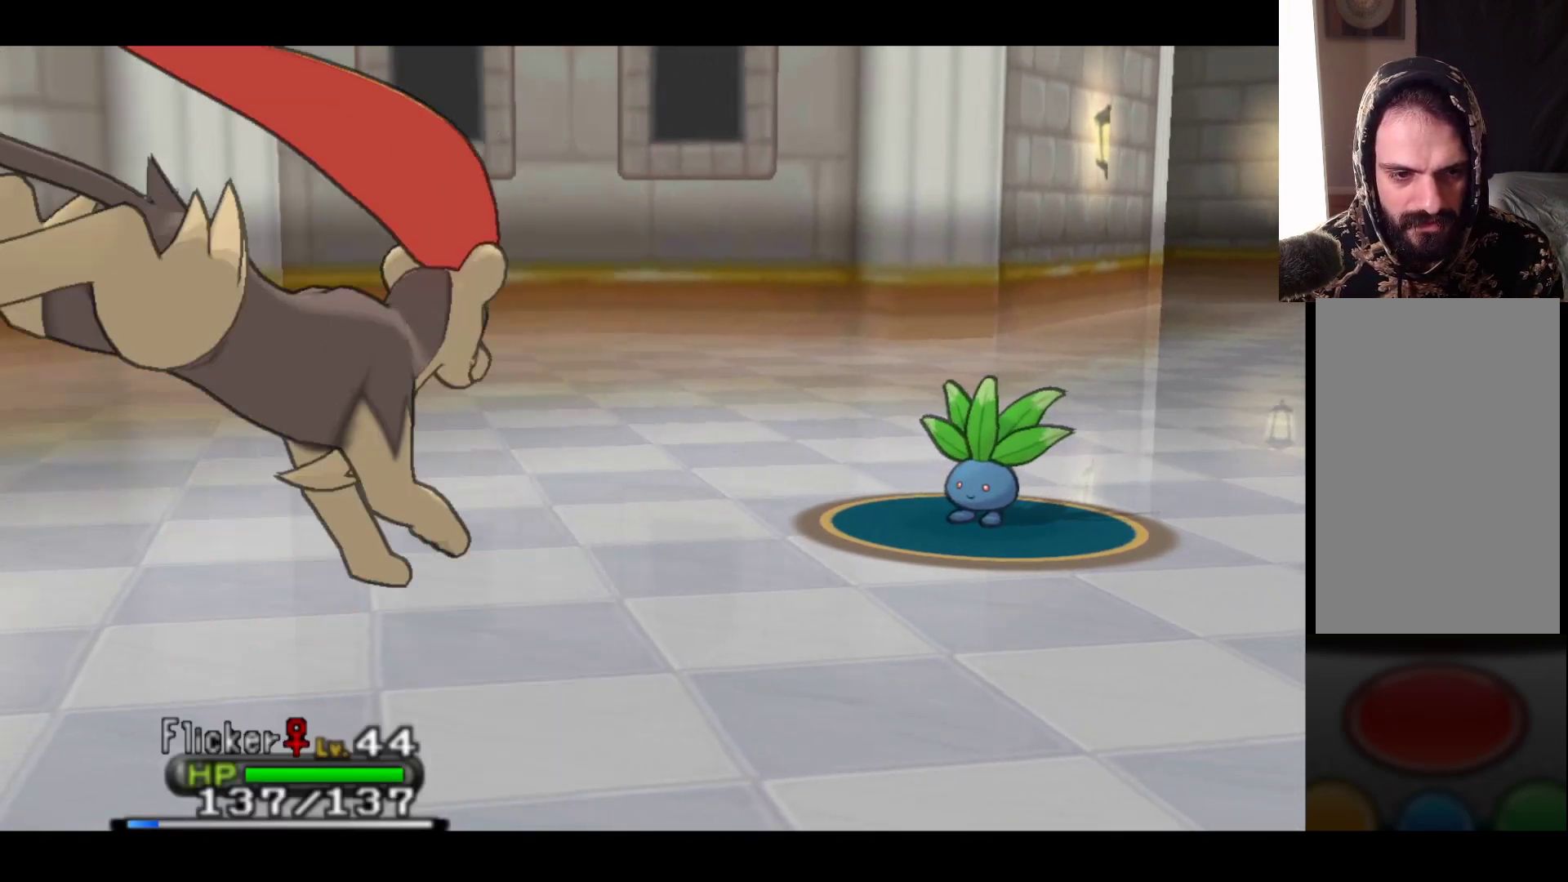
{"buttons": [], "left_stick": "center", "right_stick": "center", "events": []}
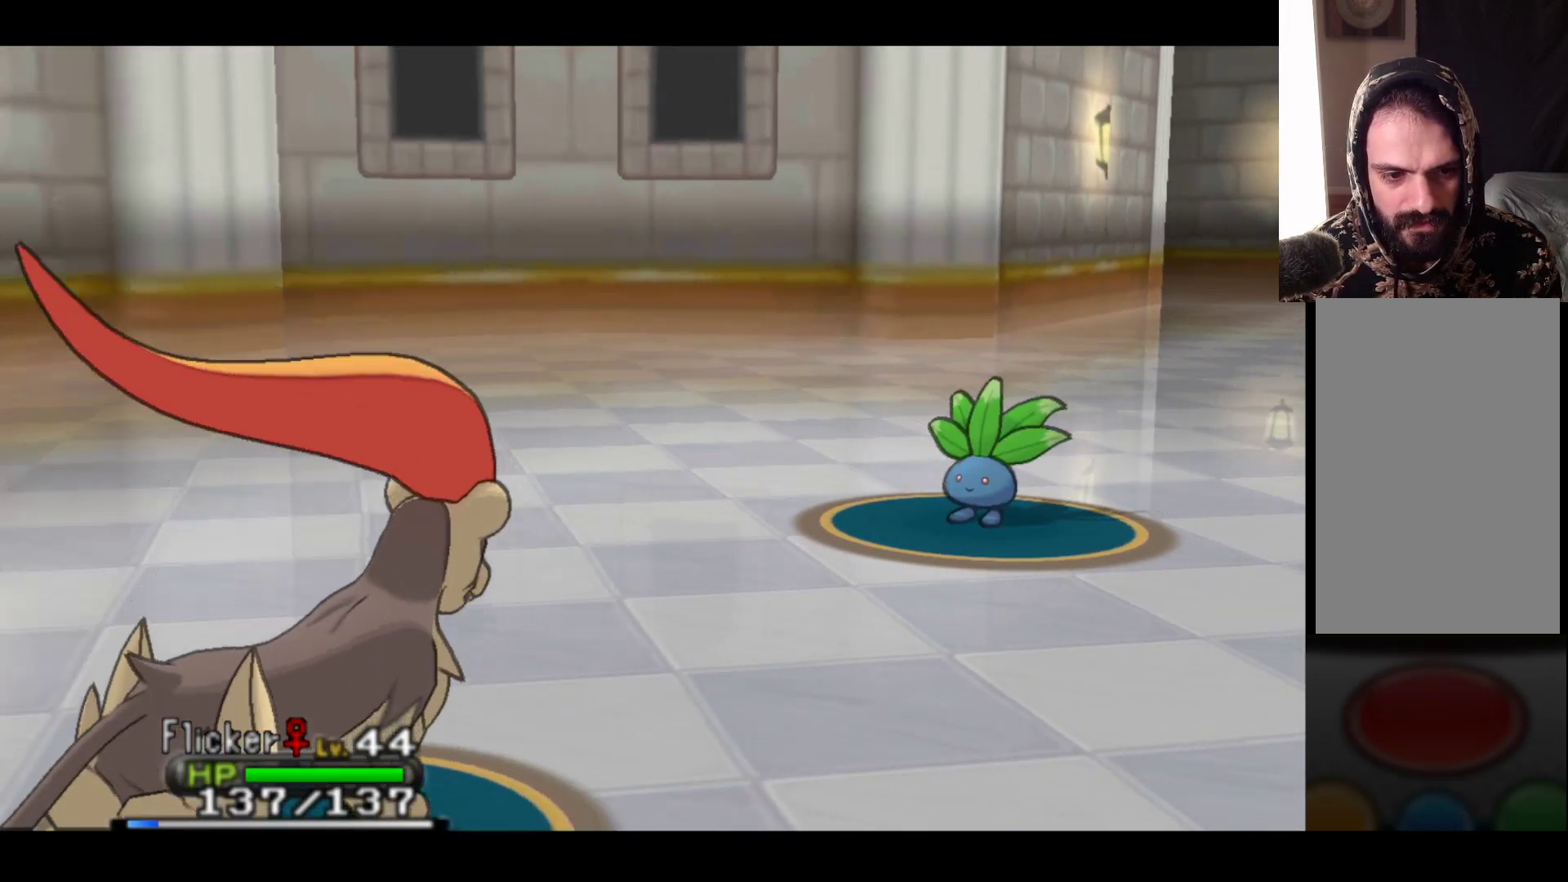
{"buttons": ["A"], "left_stick": "center", "right_stick": "center", "events": [[483, "A", "down"]]}
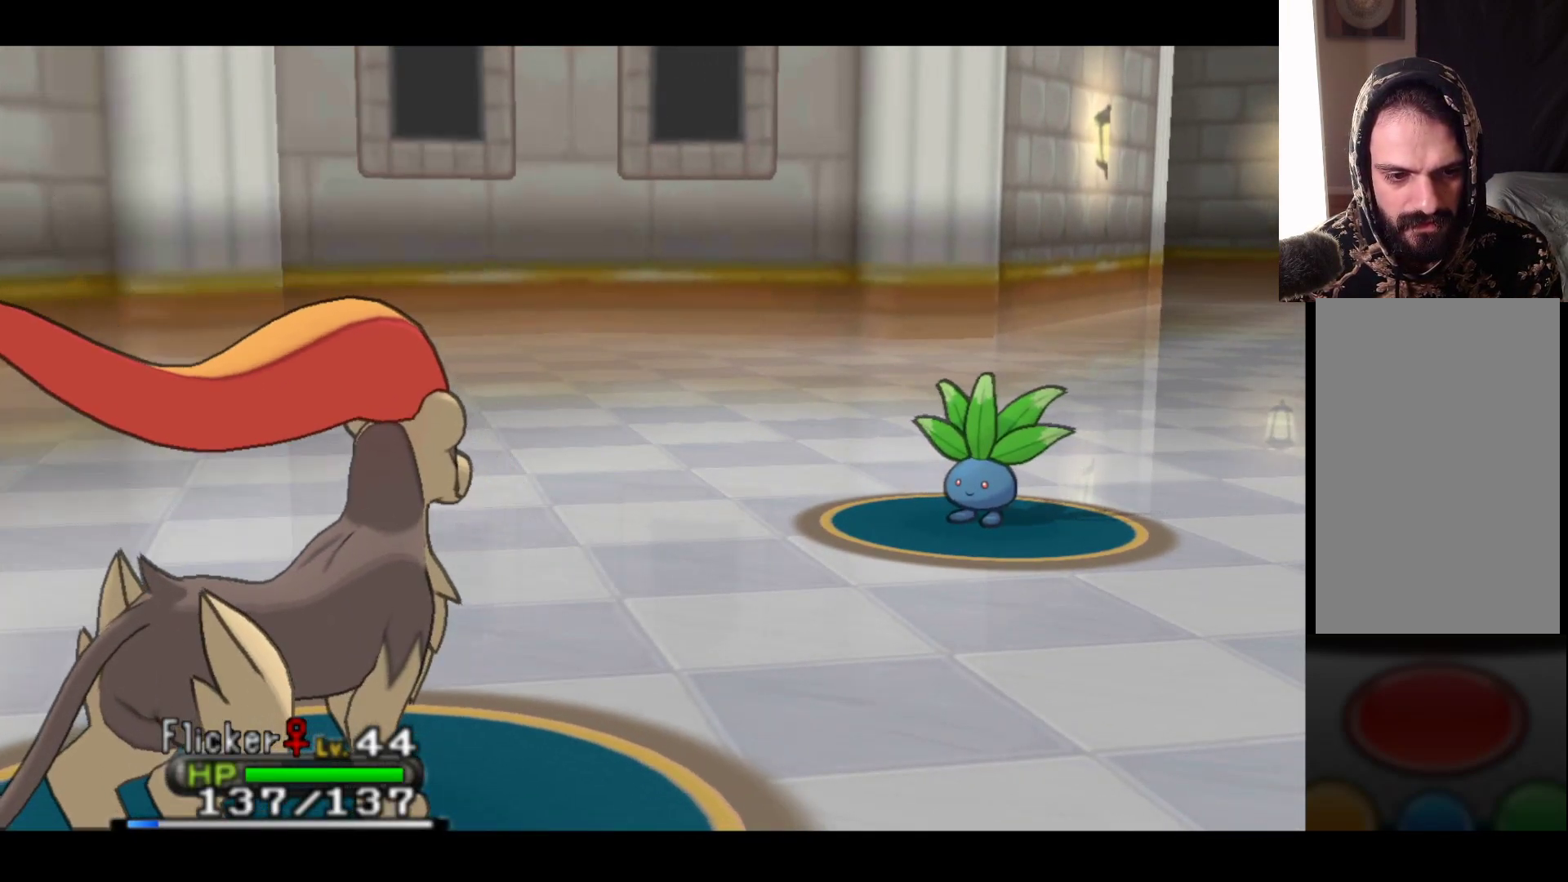
{"buttons": [], "left_stick": "center", "right_stick": "center", "events": [[200, "A", "up"]]}
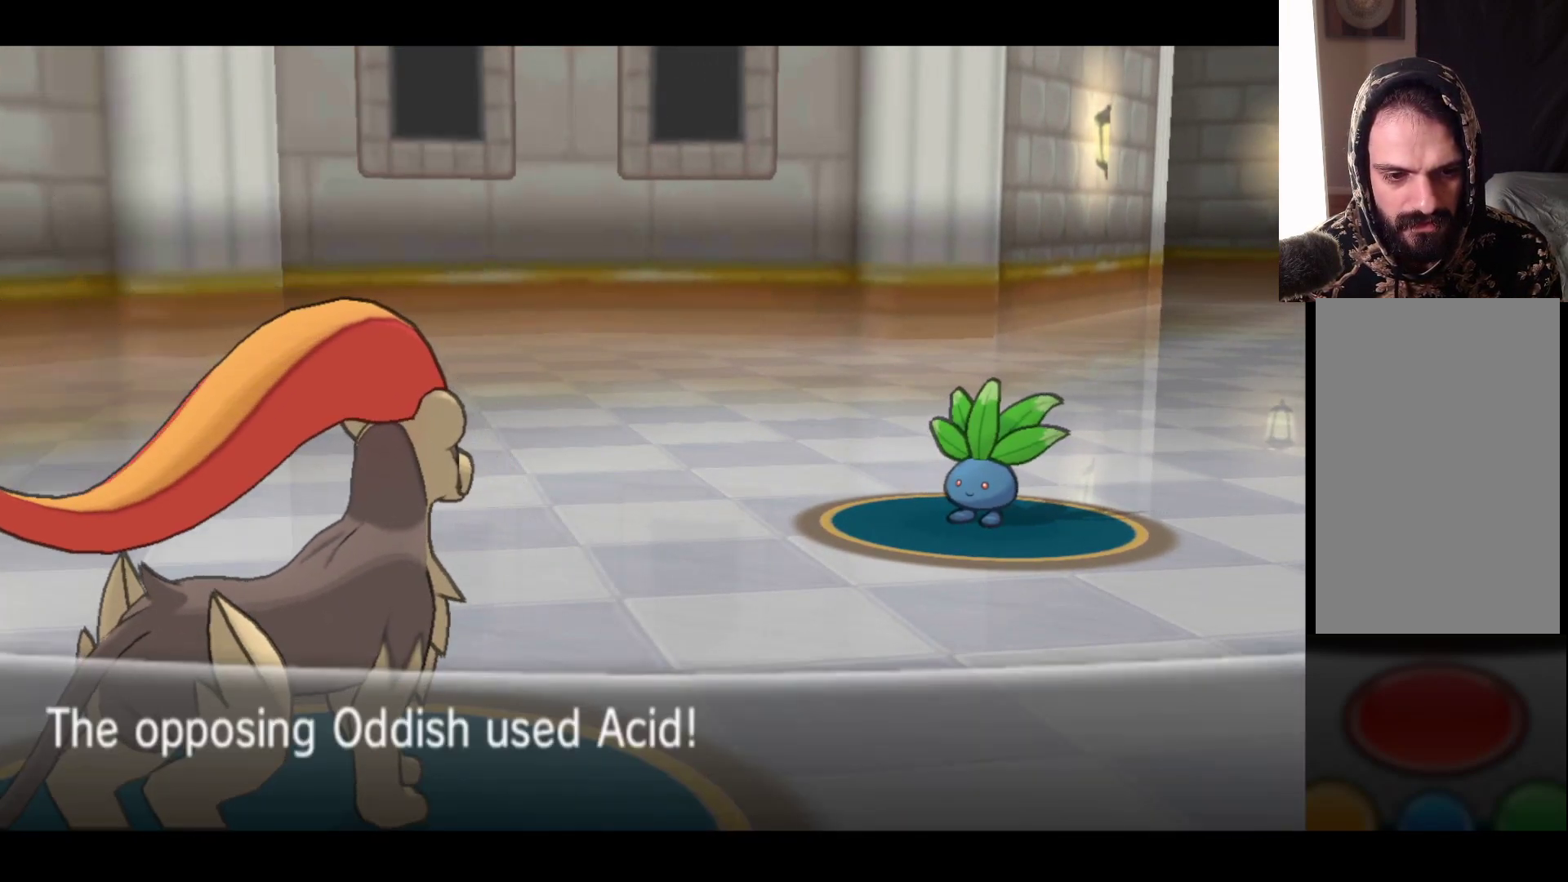
{"buttons": [], "left_stick": "center", "right_stick": "center", "events": [[133, "A", "down"], [350, "A", "up"]]}
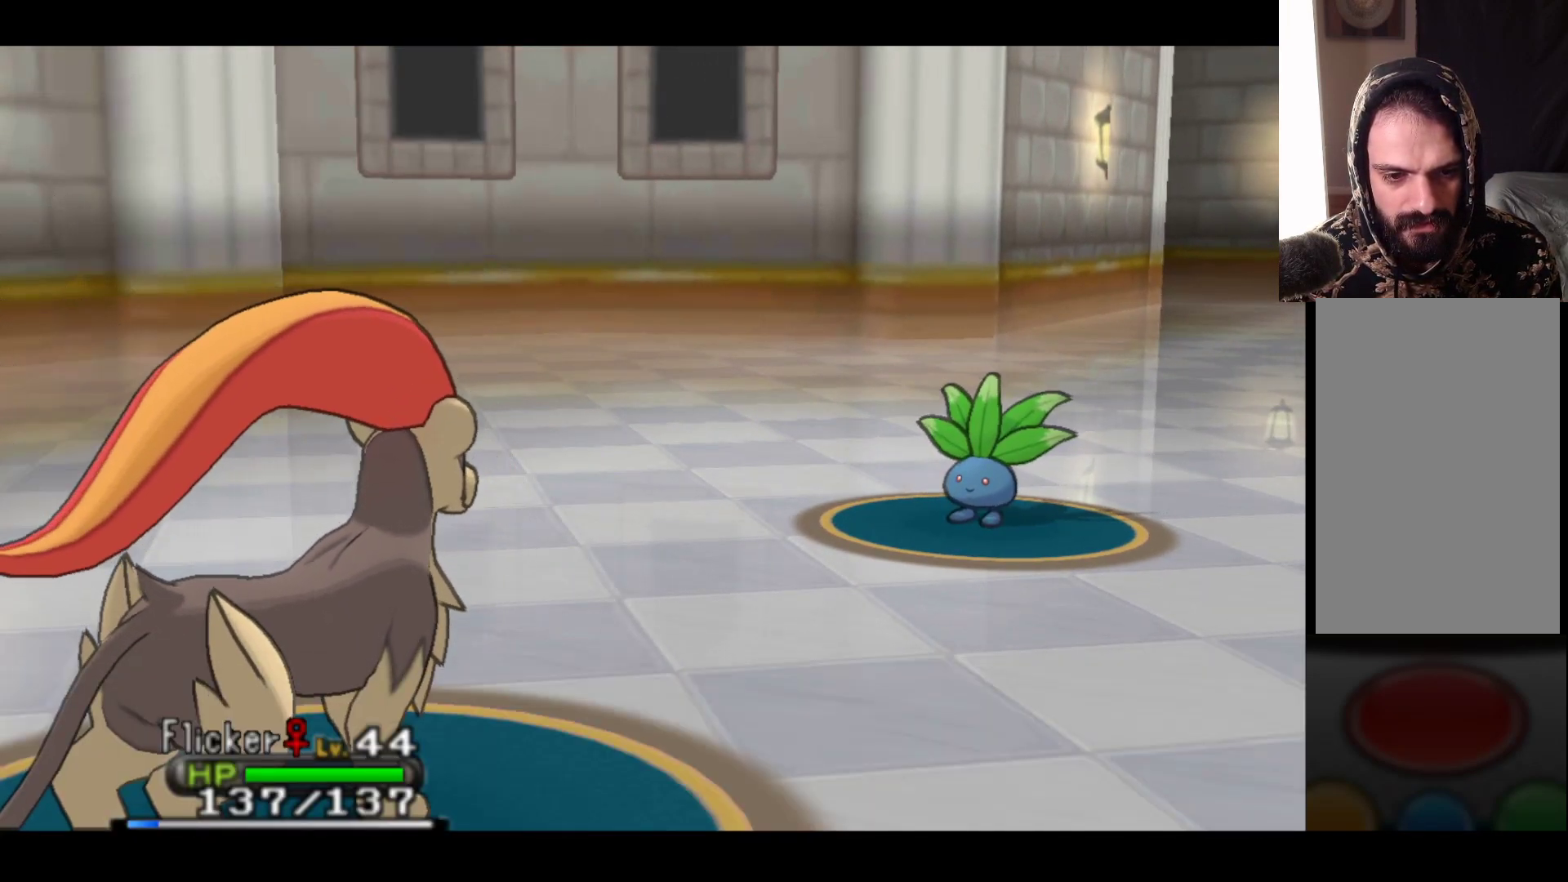
{"buttons": [], "left_stick": "center", "right_stick": "center", "events": []}
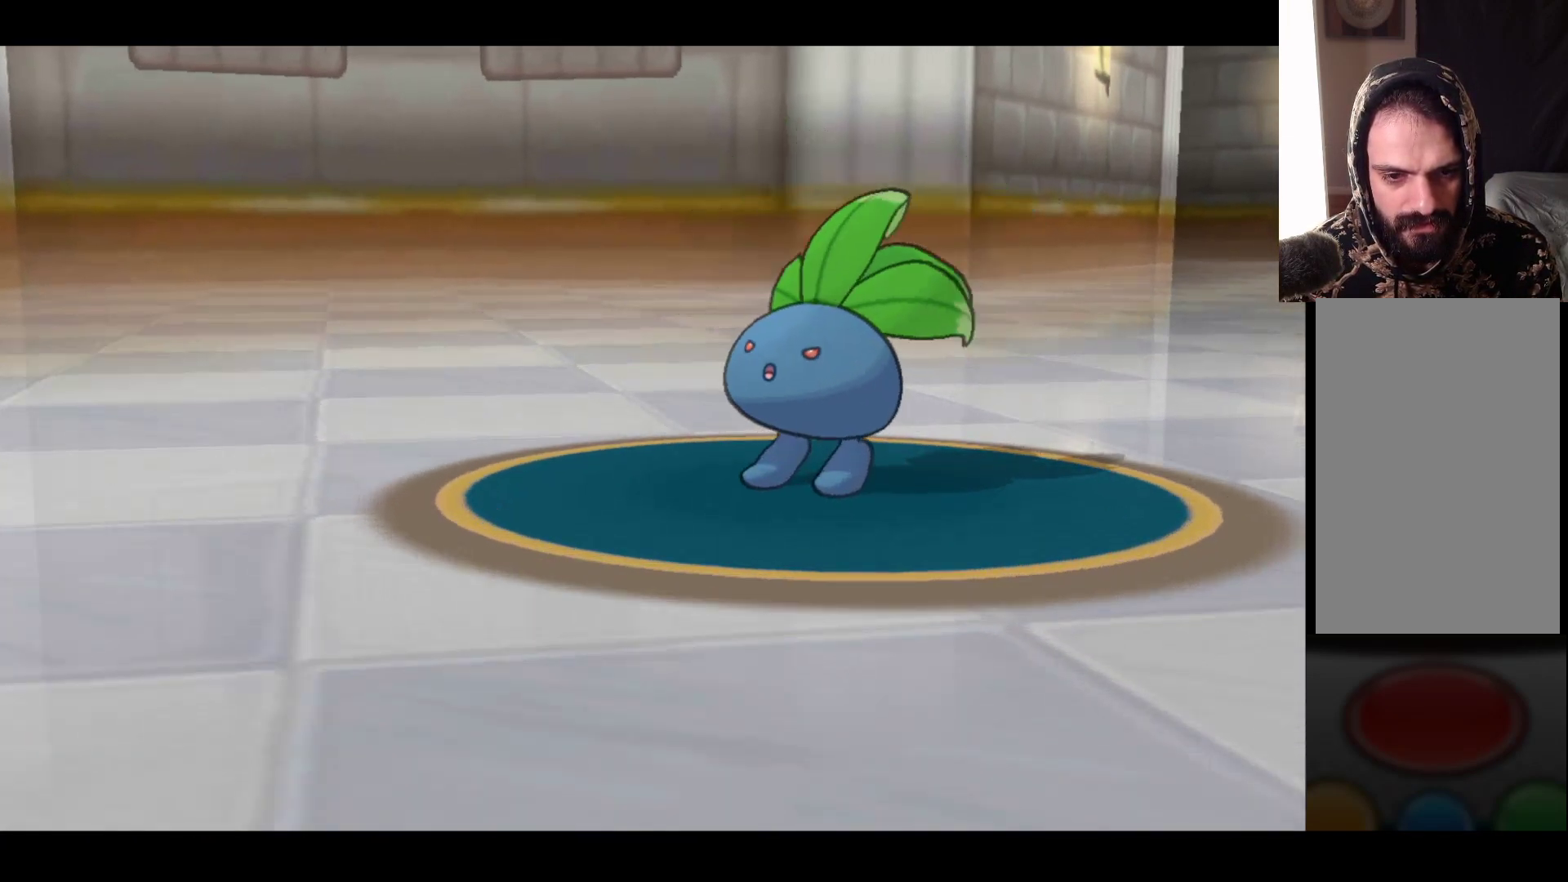
{"buttons": [], "left_stick": "center", "right_stick": "center", "events": []}
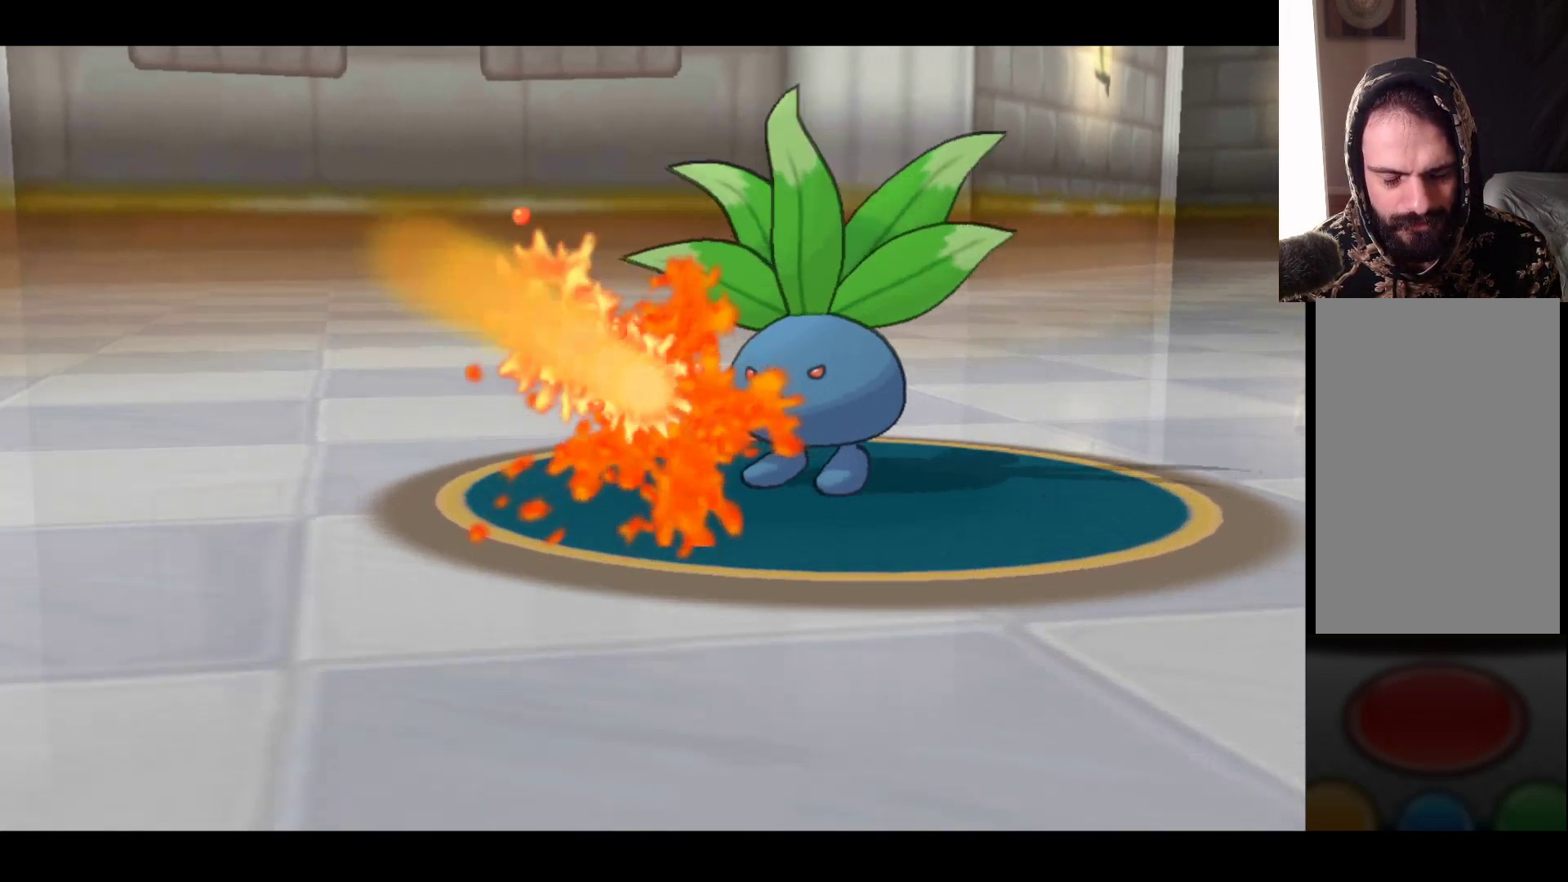
{"buttons": [], "left_stick": "center", "right_stick": "center", "events": []}
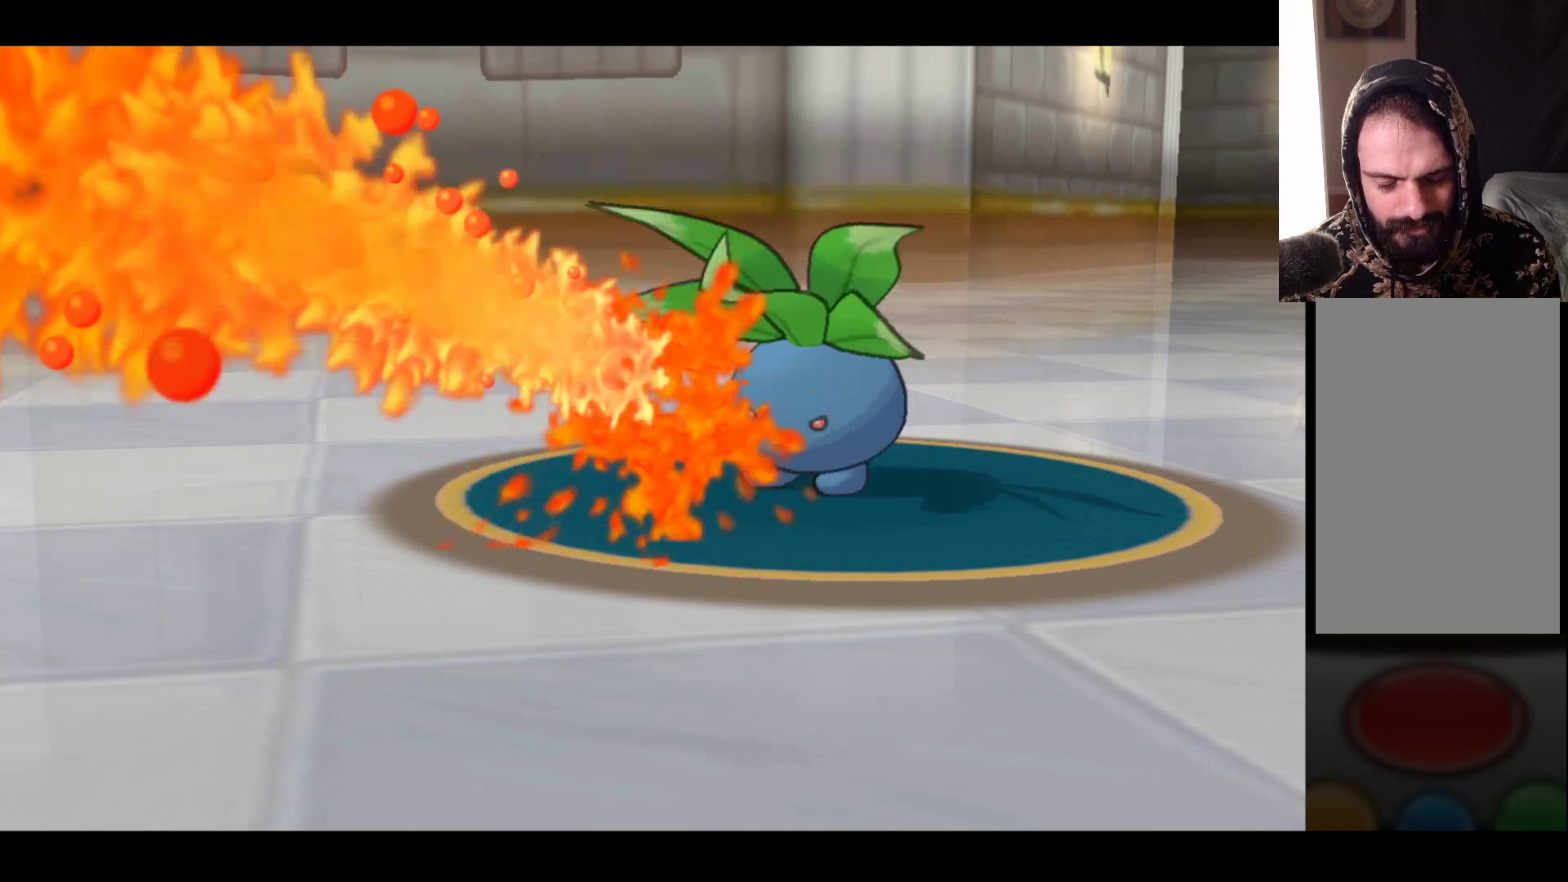
{"buttons": [], "left_stick": "center", "right_stick": "center", "events": []}
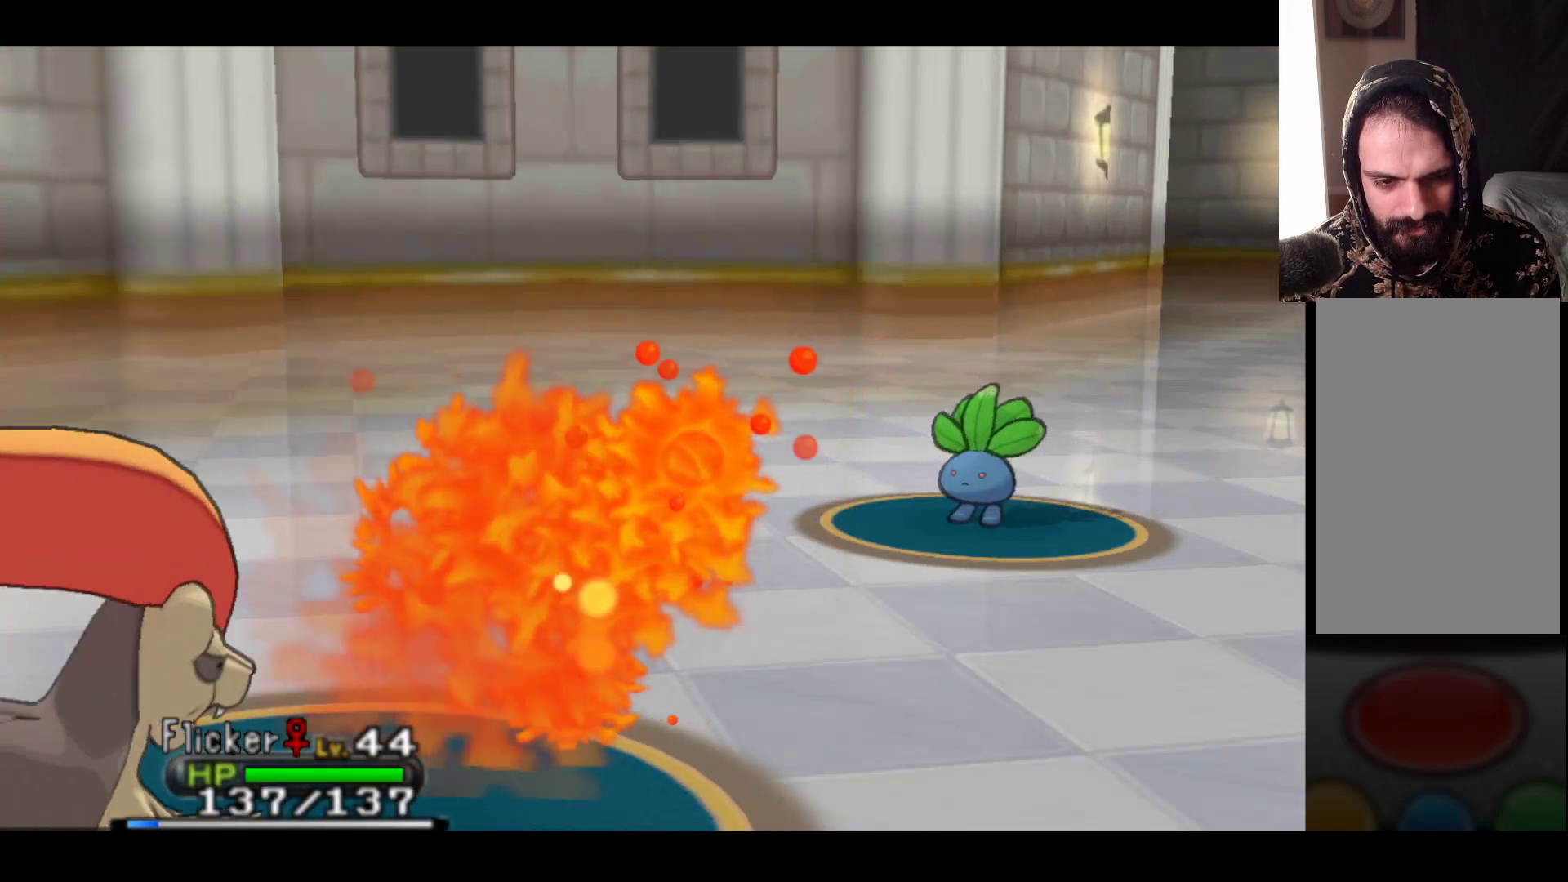
{"buttons": [], "left_stick": "center", "right_stick": "center", "events": []}
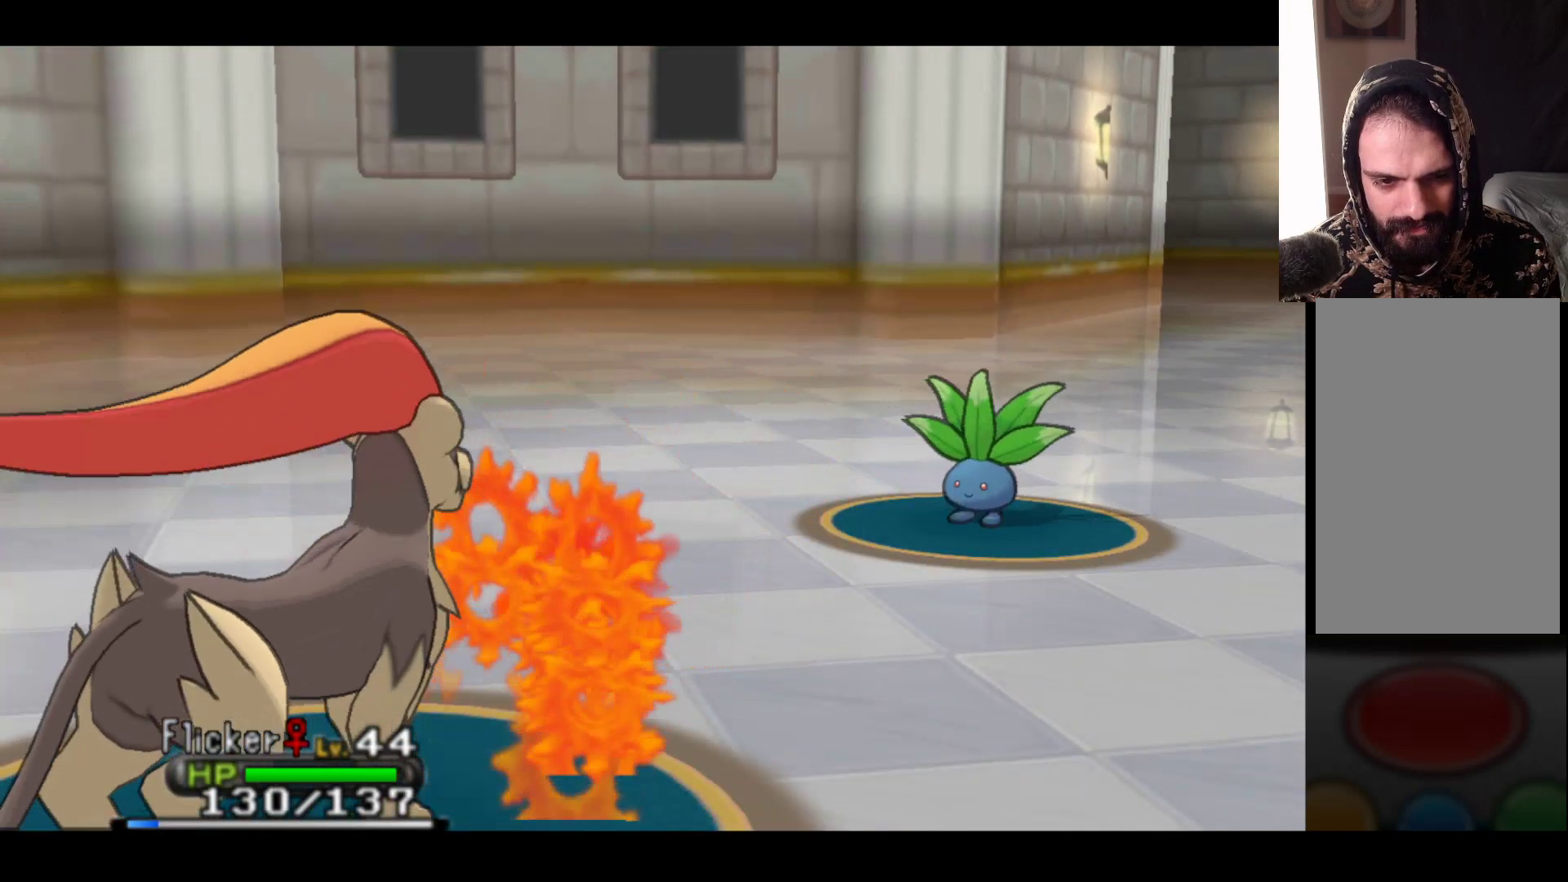
{"buttons": [], "left_stick": "center", "right_stick": "center", "events": []}
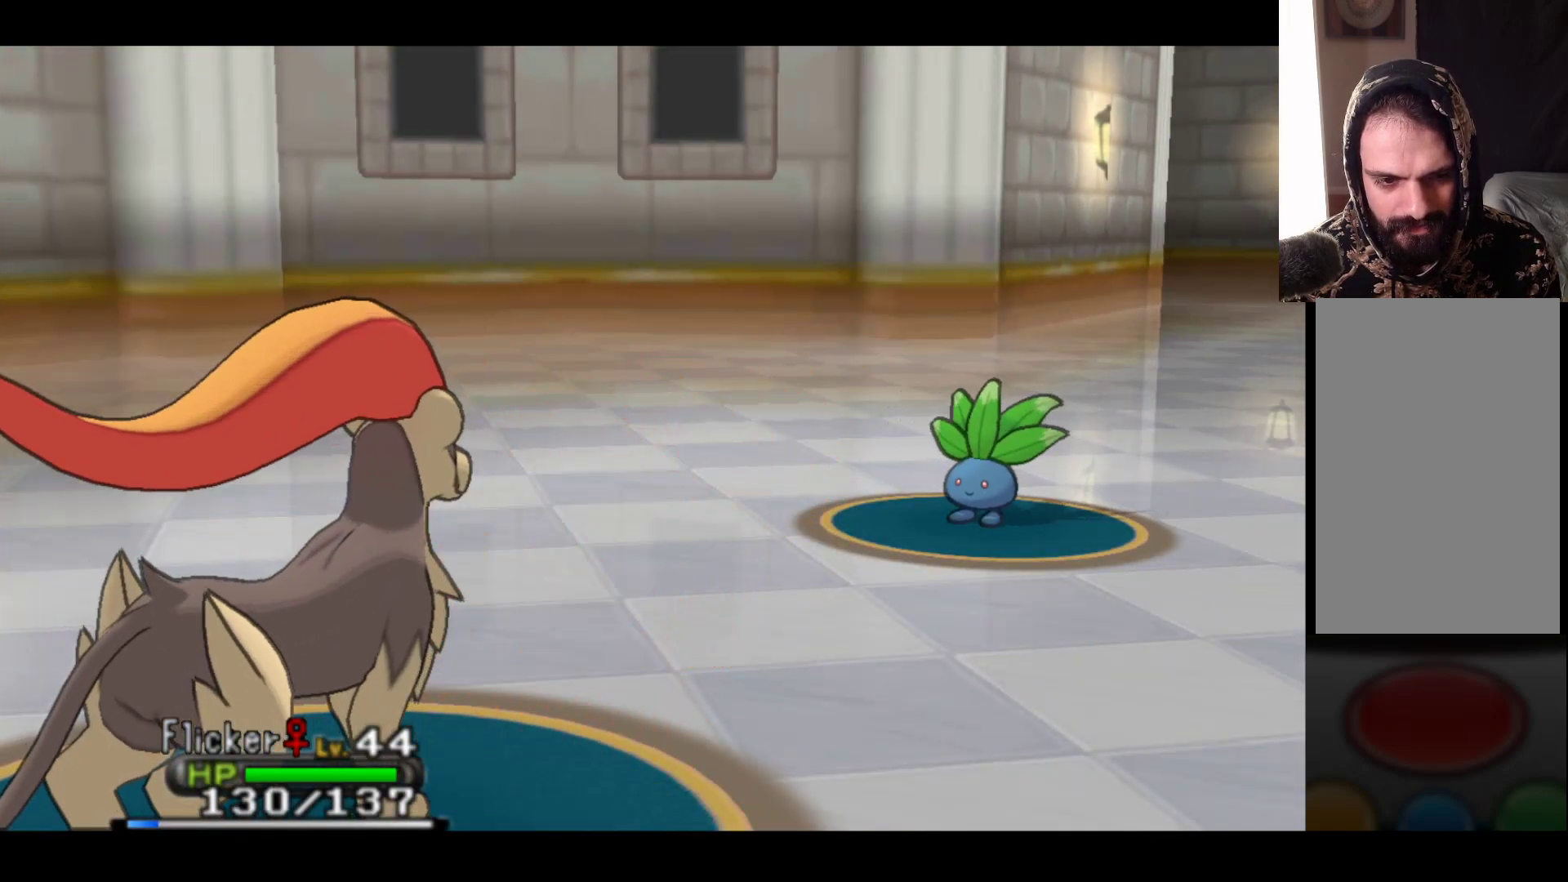
{"buttons": [], "left_stick": "center", "right_stick": "center", "events": []}
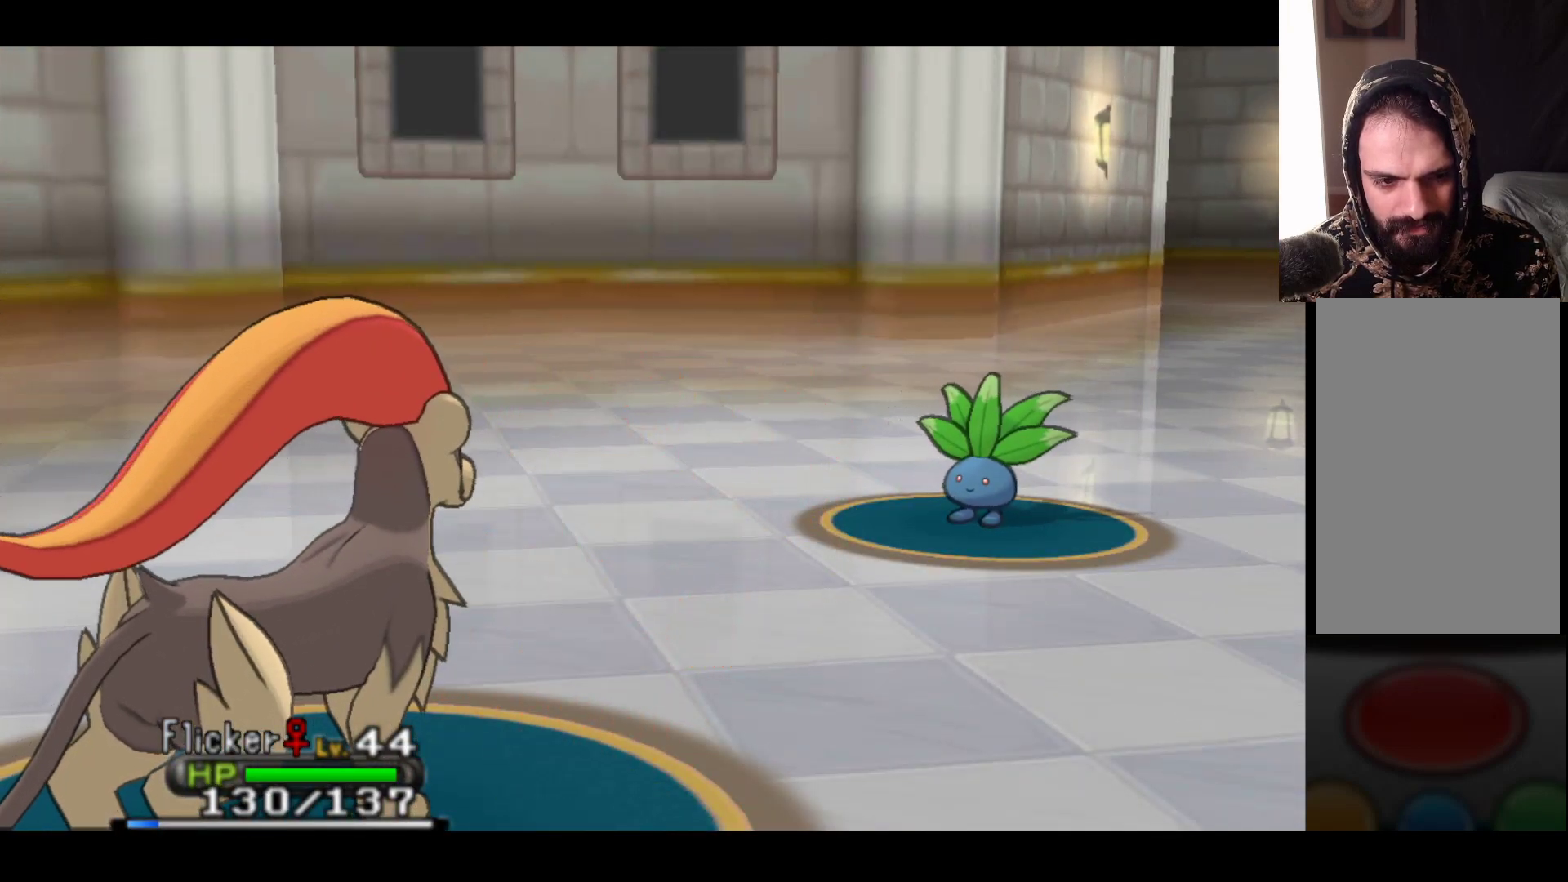
{"buttons": [], "left_stick": "center", "right_stick": "center", "events": []}
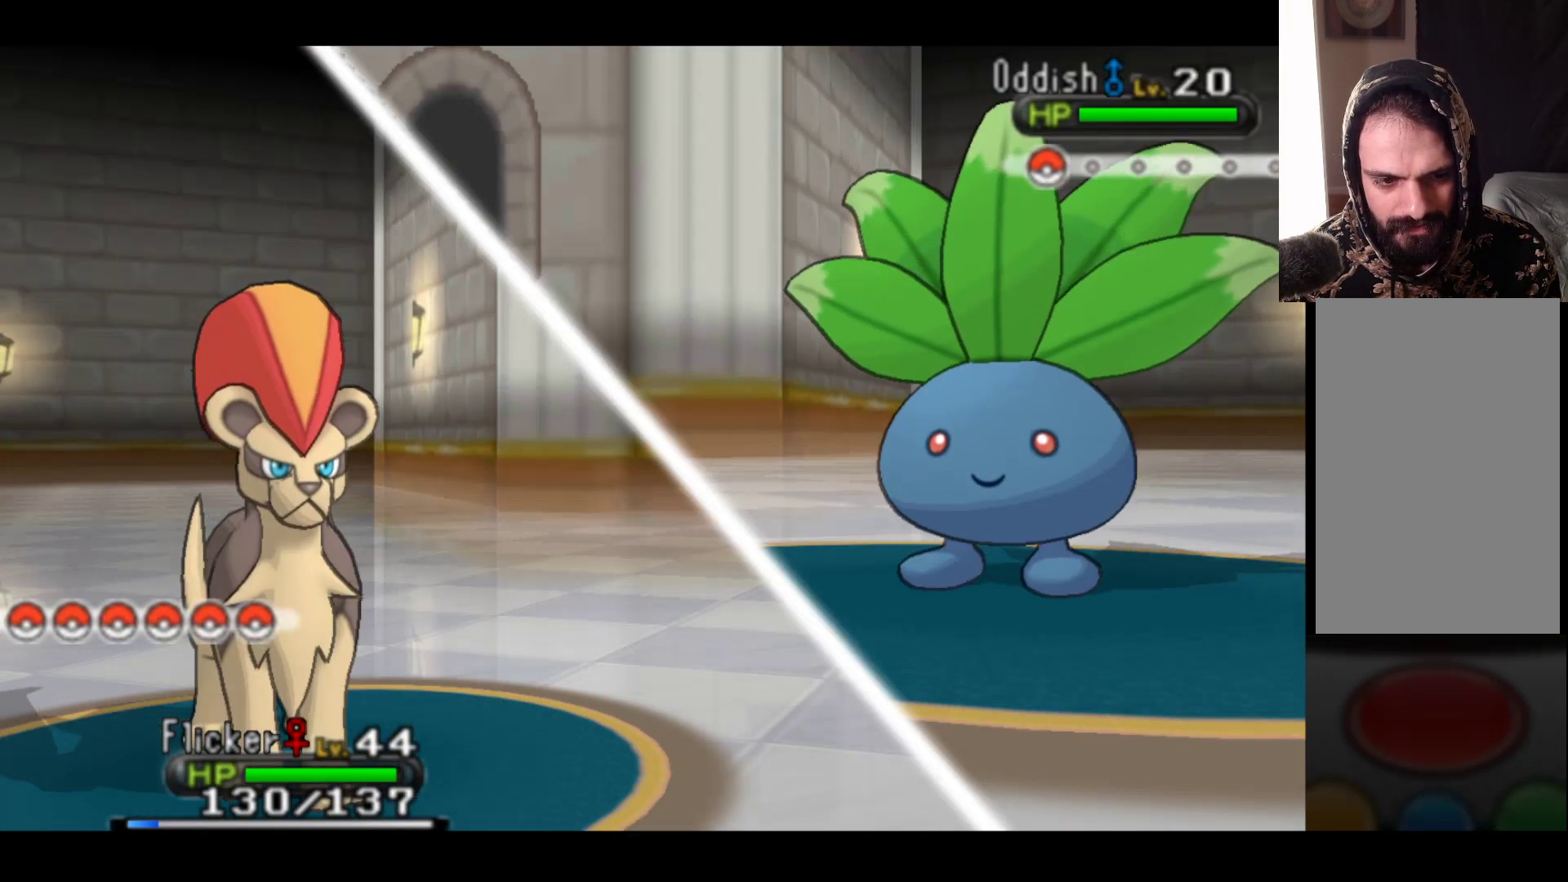
{"buttons": [], "left_stick": "center", "right_stick": "center", "events": []}
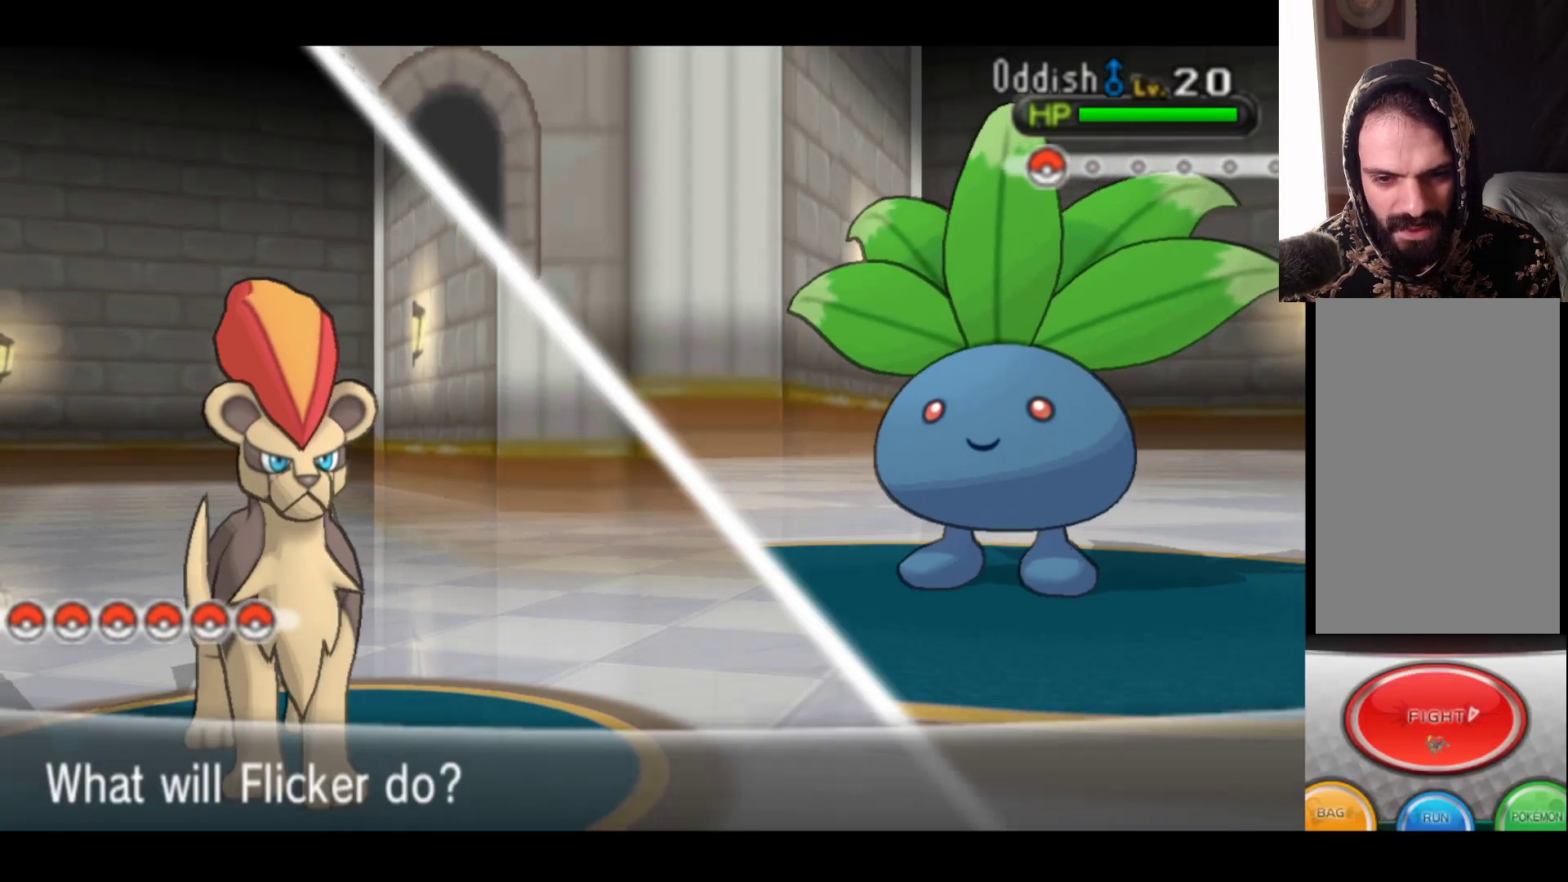
{"buttons": [], "left_stick": "center", "right_stick": "center", "events": [[217, "A", "down"], [400, "A", "up"]]}
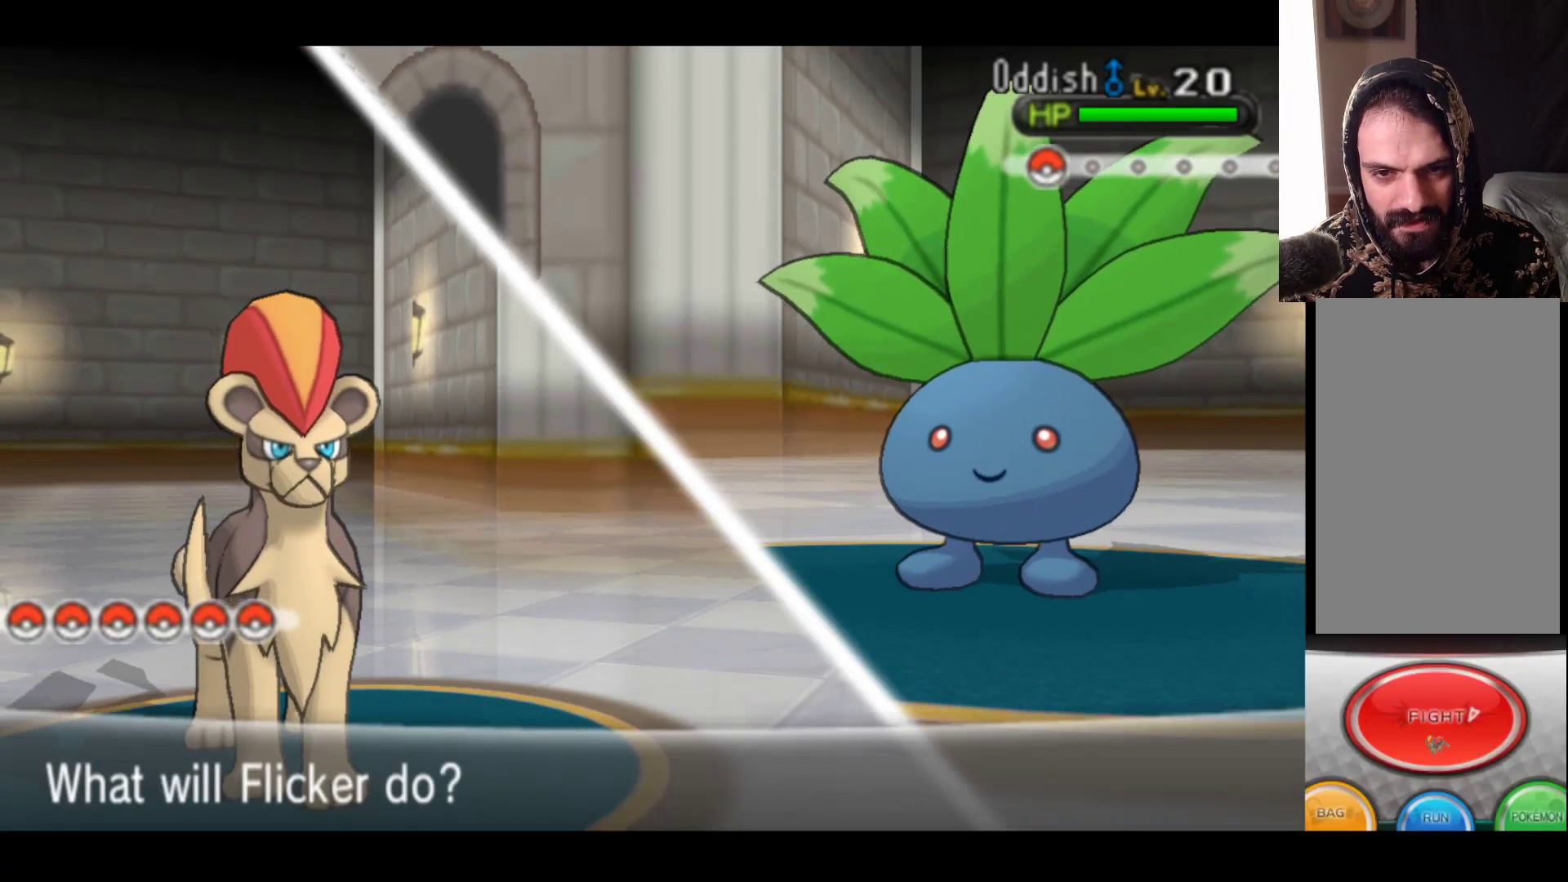
{"buttons": [], "left_stick": "center", "right_stick": "center", "events": []}
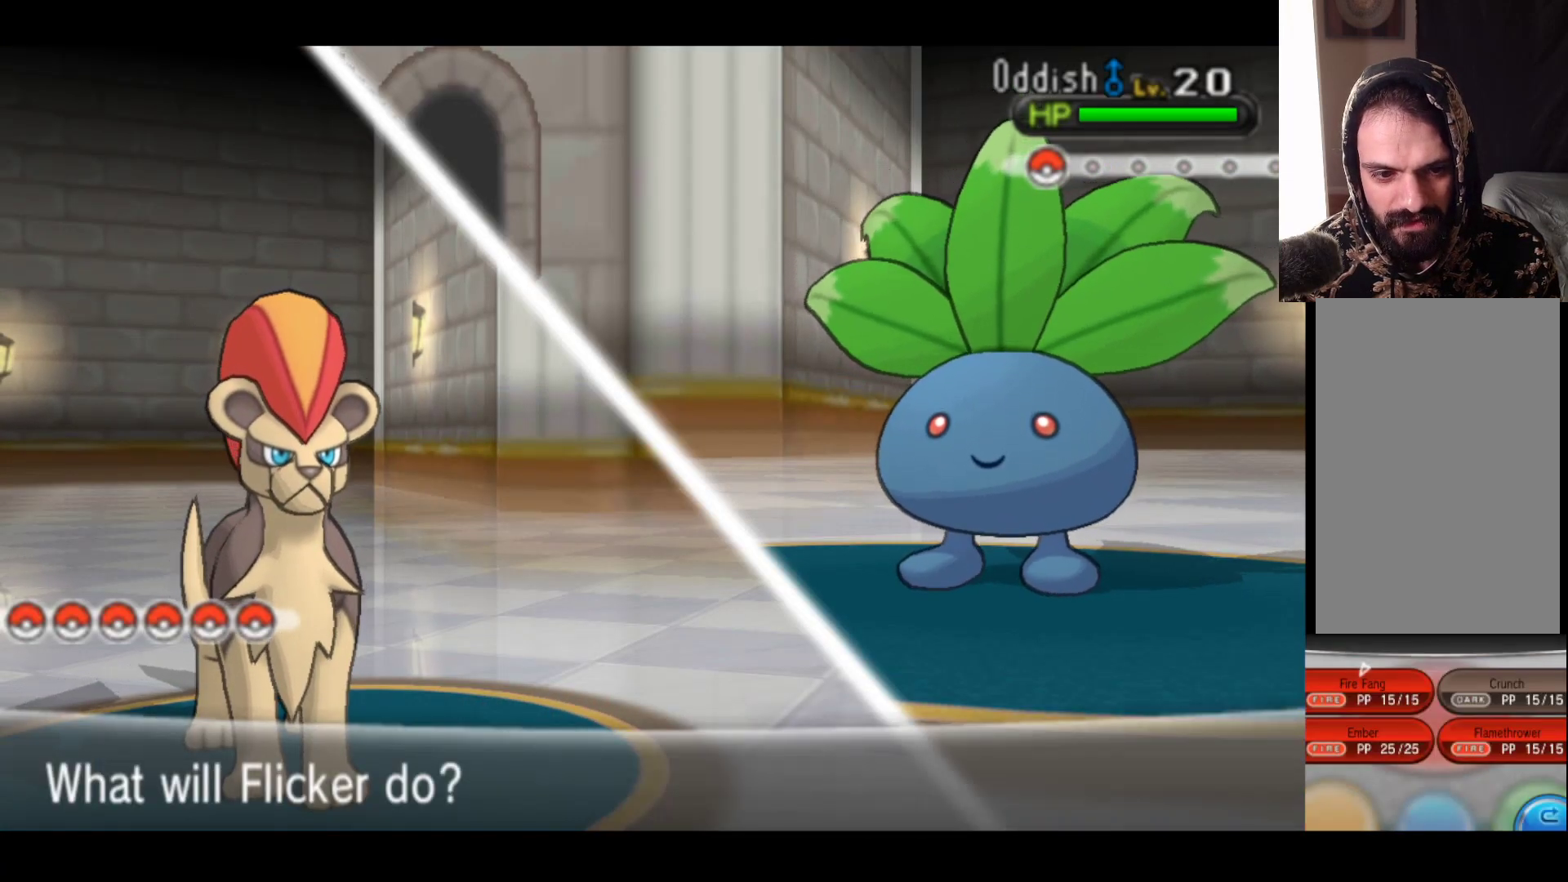
{"buttons": [], "left_stick": "center", "right_stick": "center", "events": []}
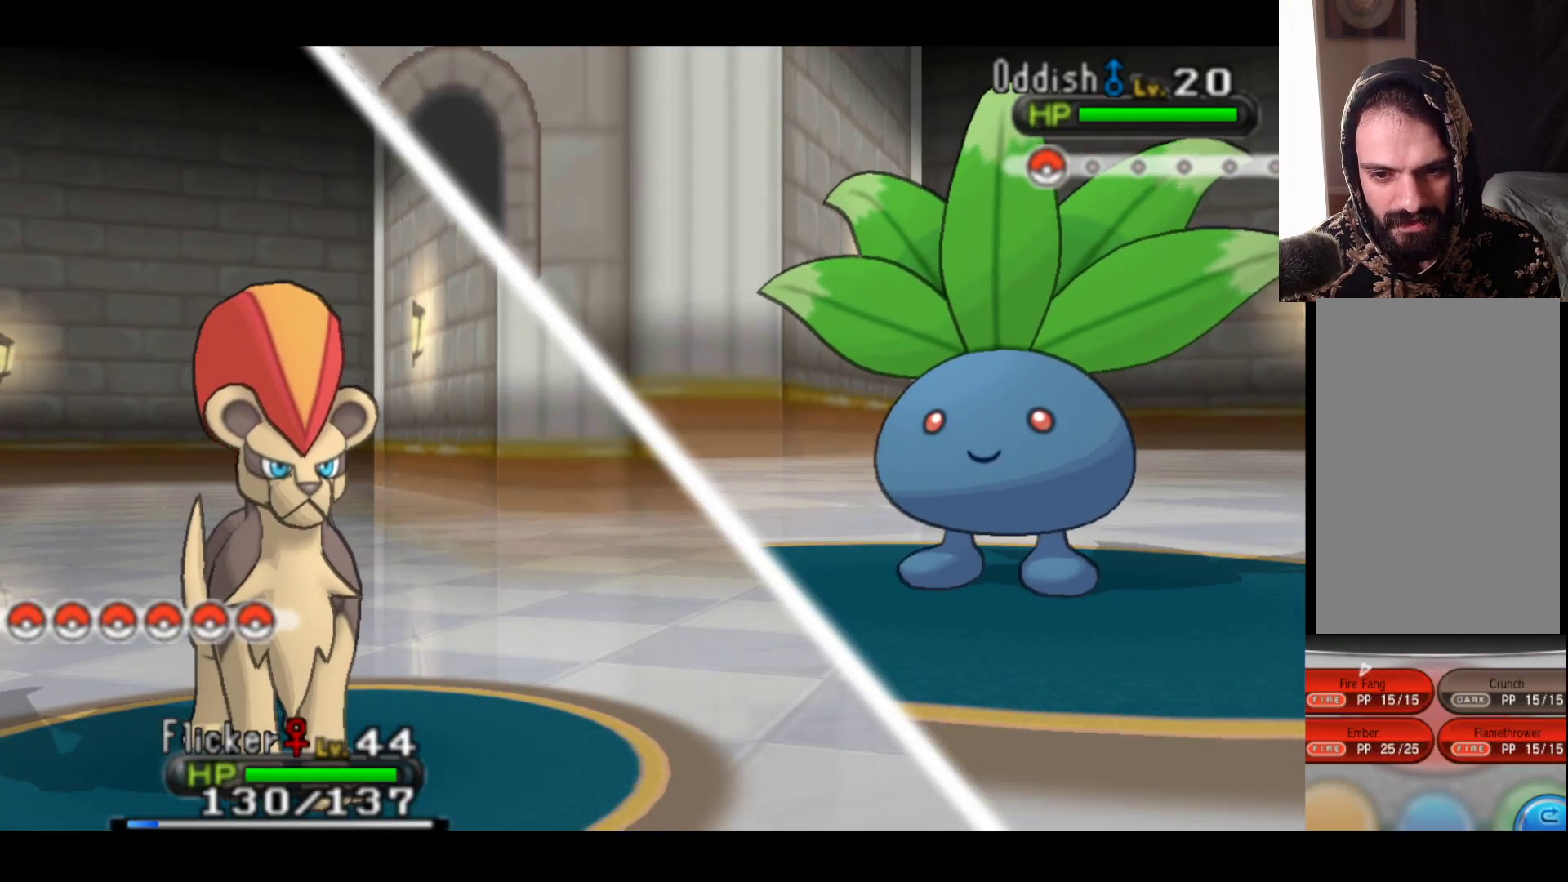
{"buttons": [], "left_stick": "center", "right_stick": "center", "events": []}
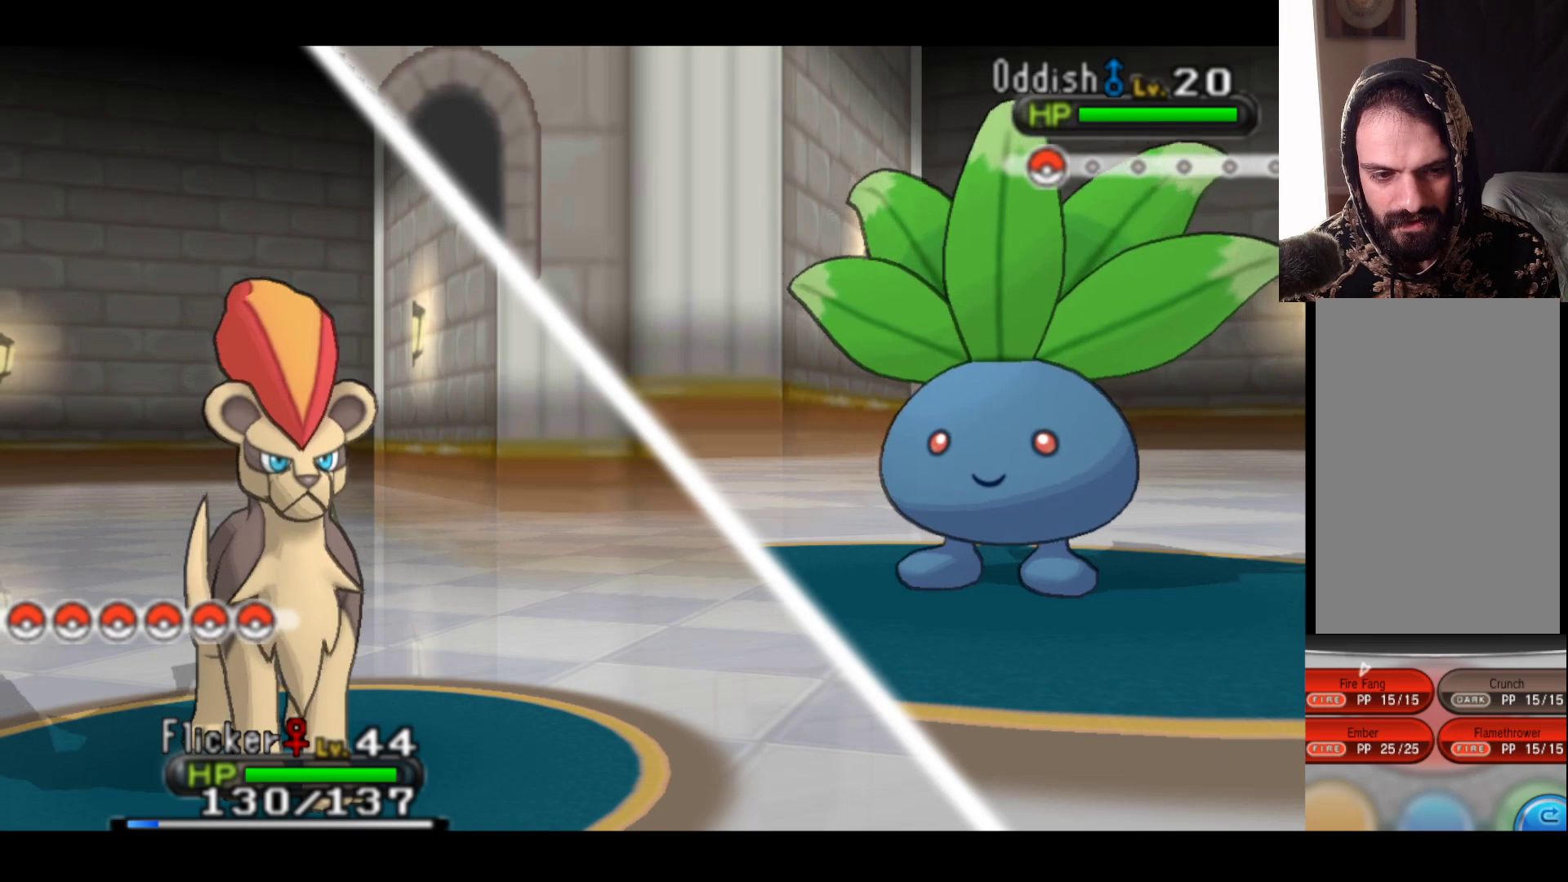
{"buttons": [], "left_stick": "down", "right_stick": "center", "events": [[467, "left_stick", "down"]]}
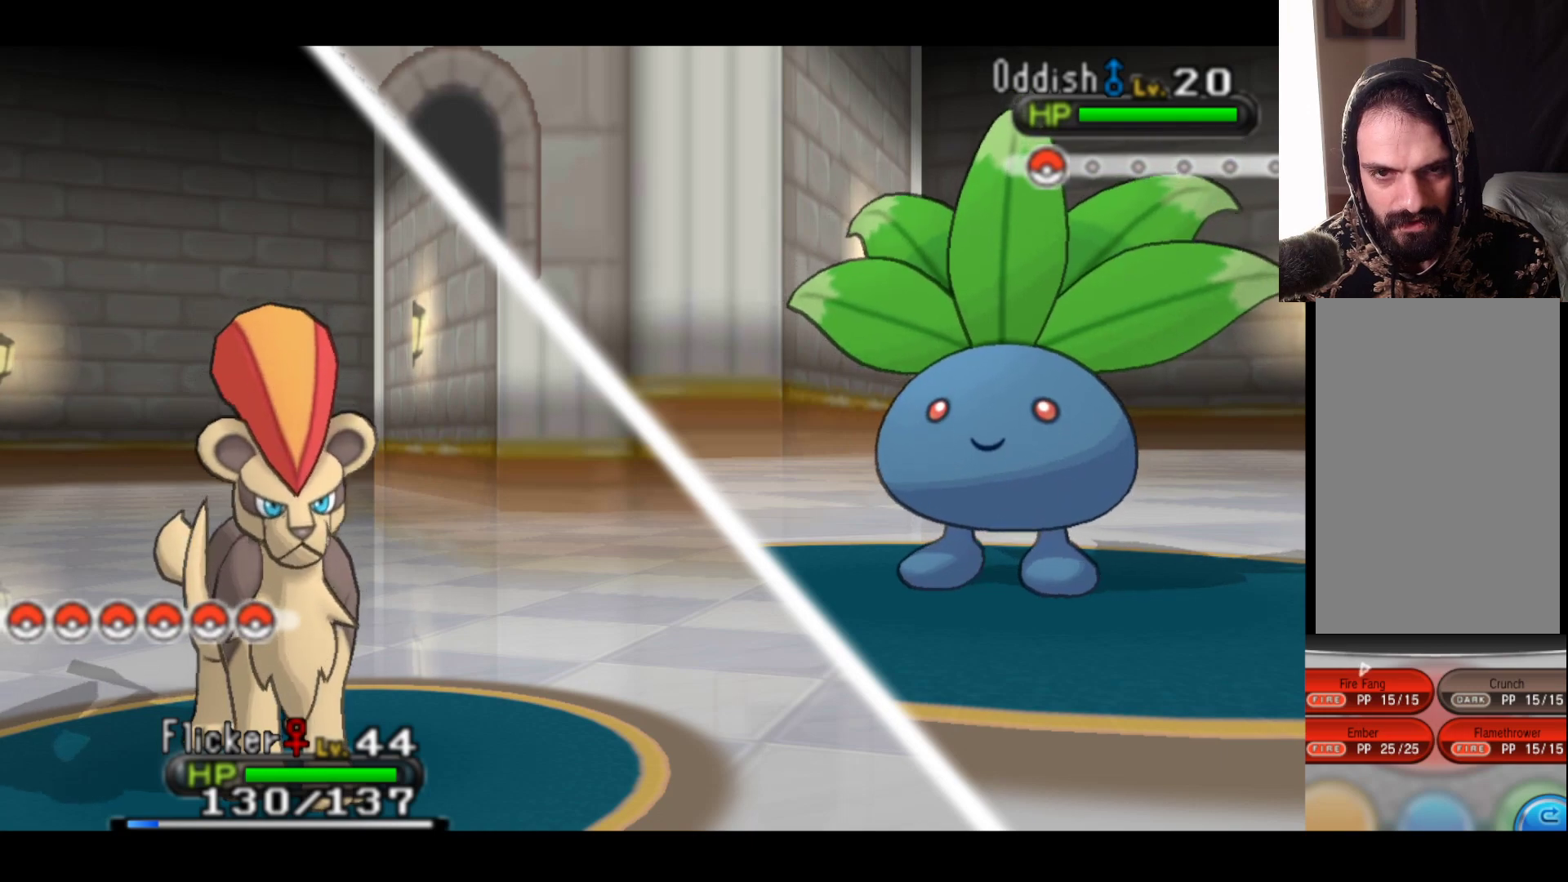
{"buttons": [], "left_stick": "center", "right_stick": "center", "events": [[167, "left_stick", "center"]]}
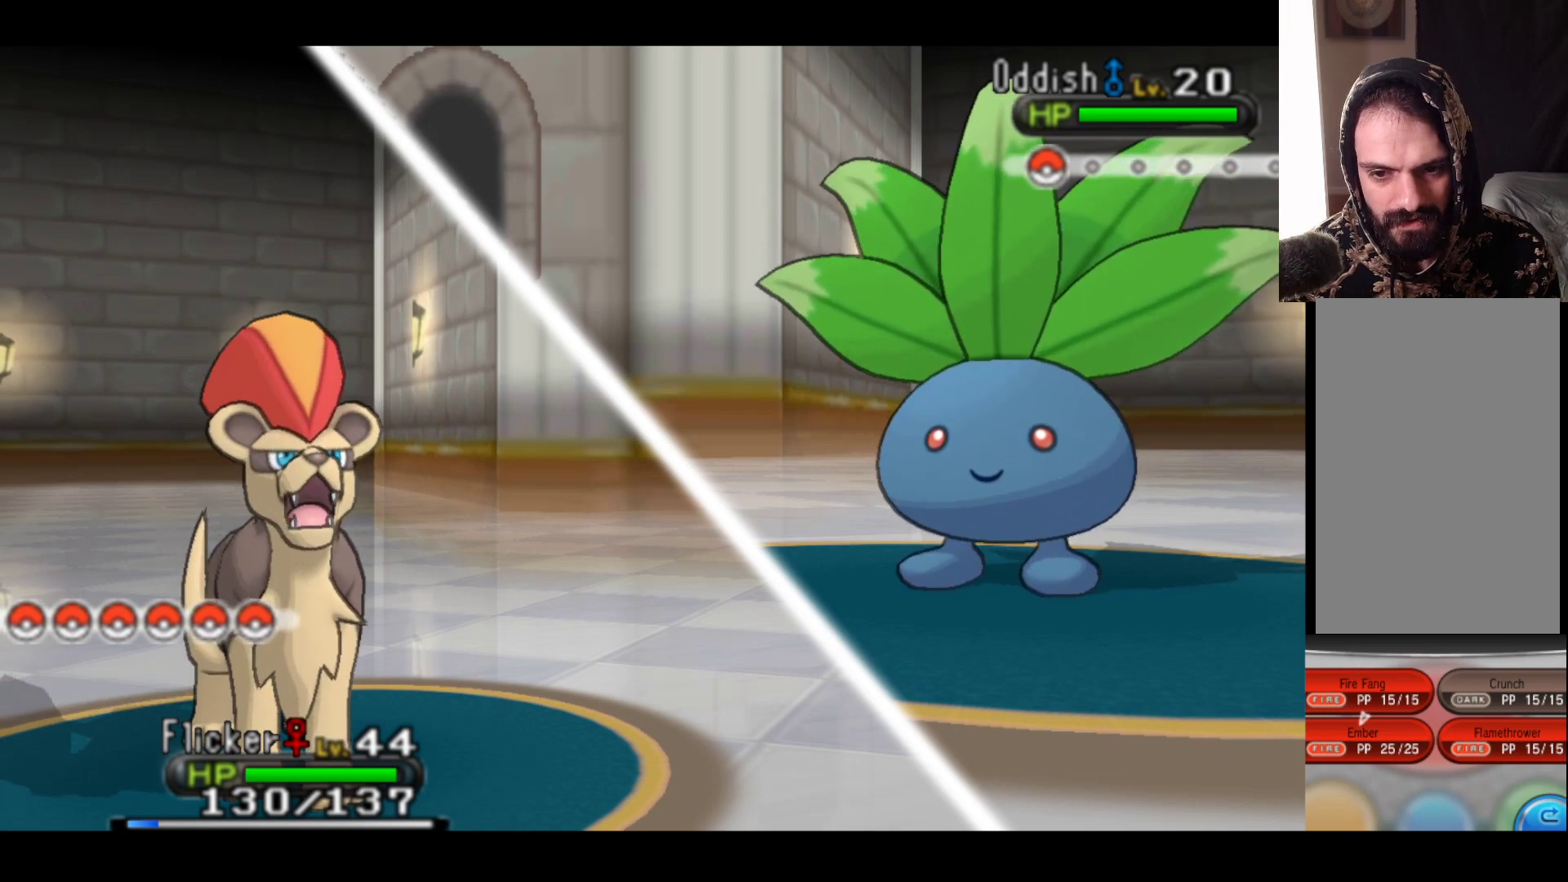
{"buttons": ["A"], "left_stick": "center", "right_stick": "center", "events": [[17, "A", "down"], [167, "A", "up"], [500, "A", "down"]]}
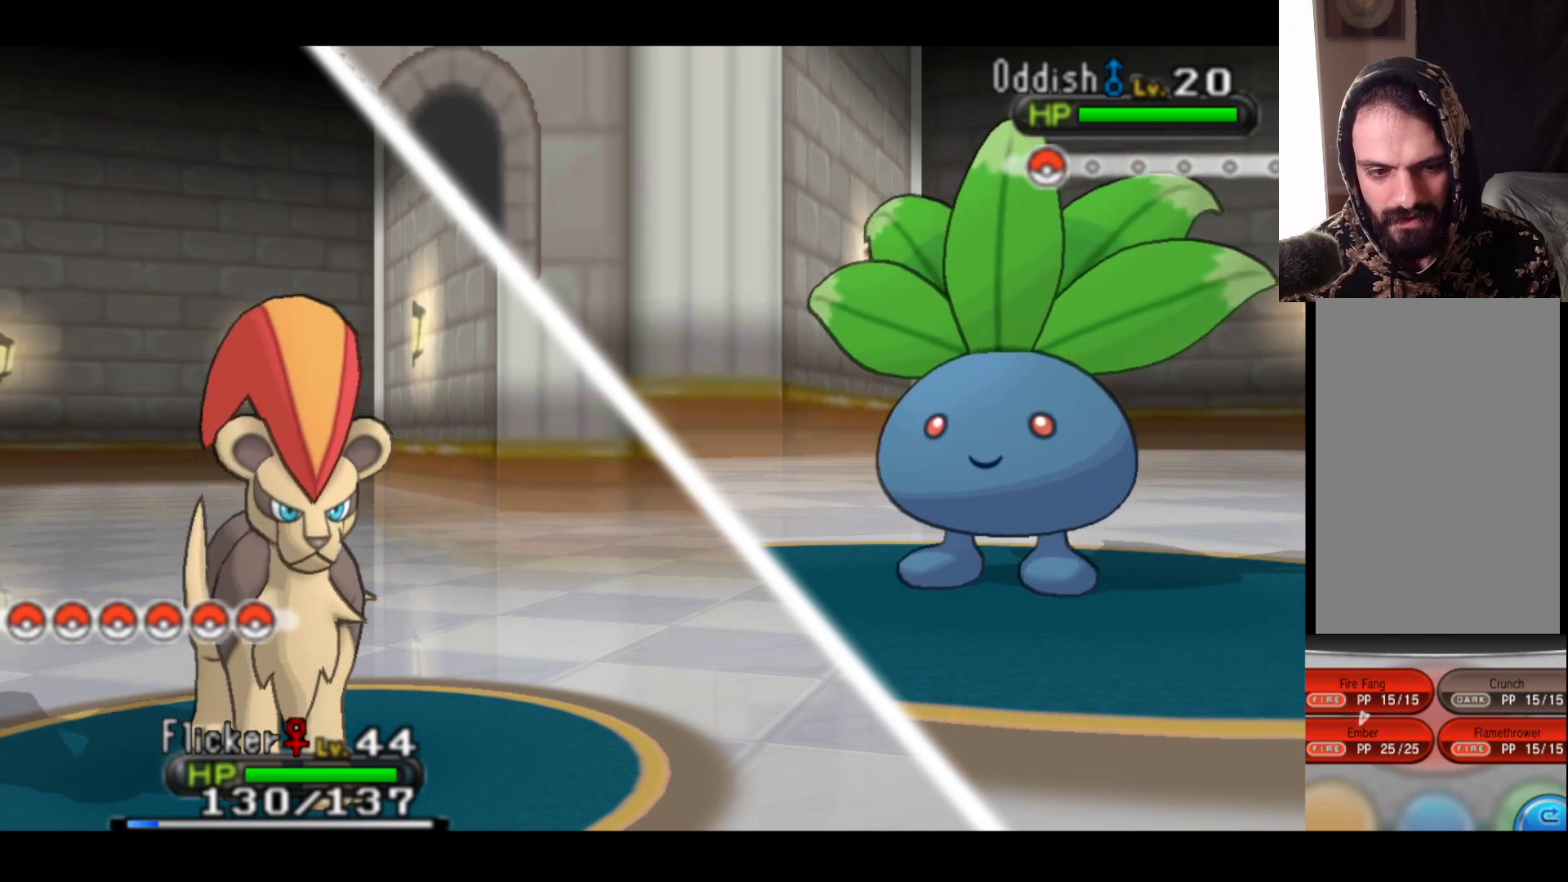
{"buttons": [], "left_stick": "center", "right_stick": "center", "events": [[167, "A", "up"], [317, "A", "down"], [450, "A", "up"]]}
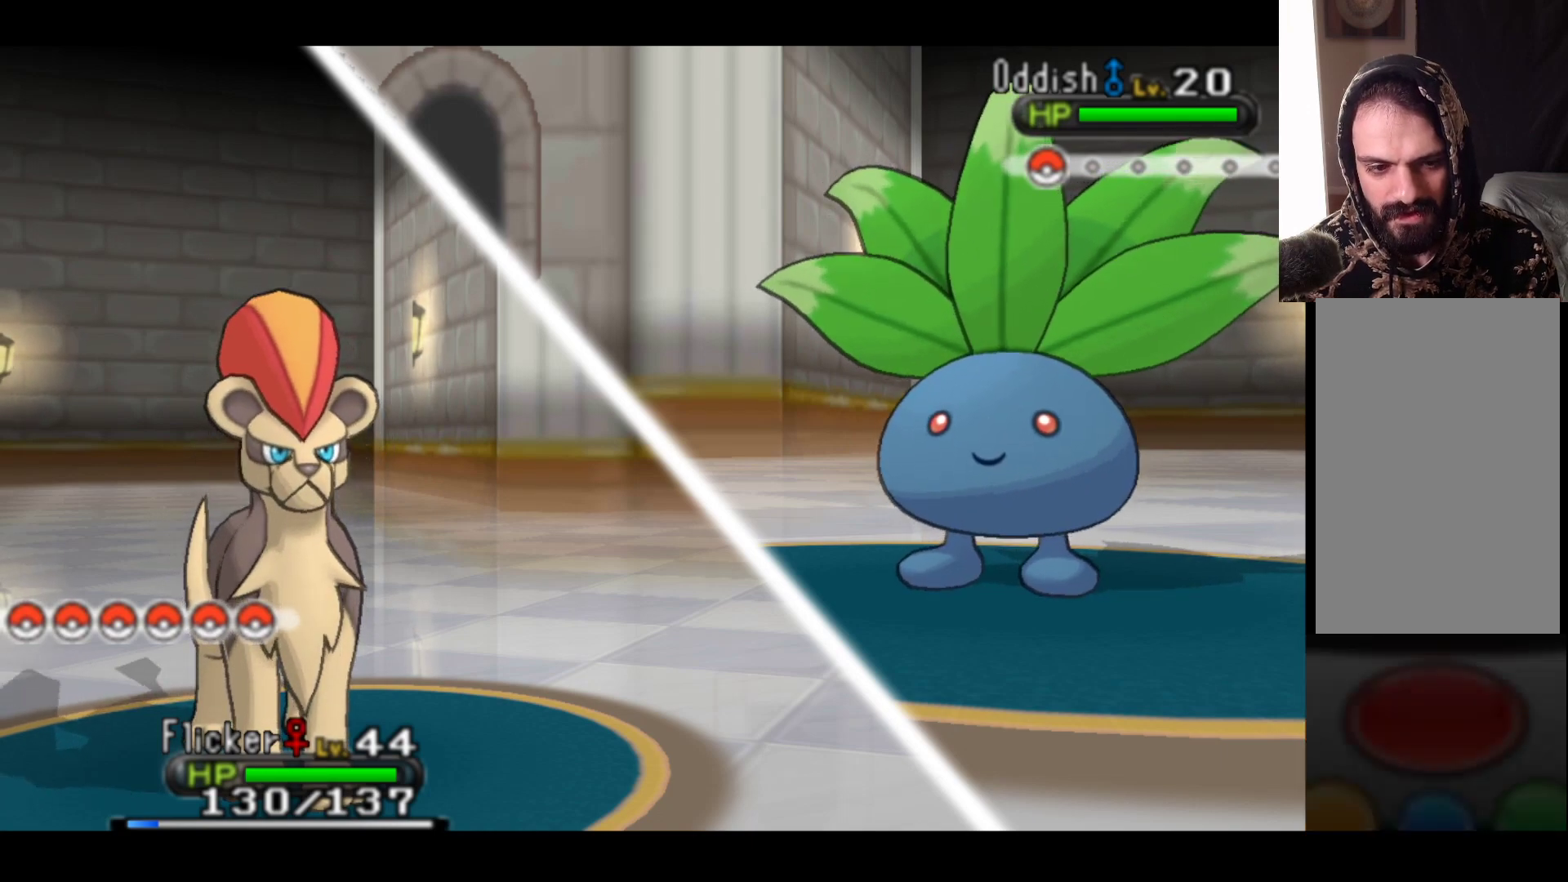
{"buttons": [], "left_stick": "center", "right_stick": "center", "events": [[67, "A", "down"], [200, "A", "up"], [317, "A", "down"], [467, "A", "up"]]}
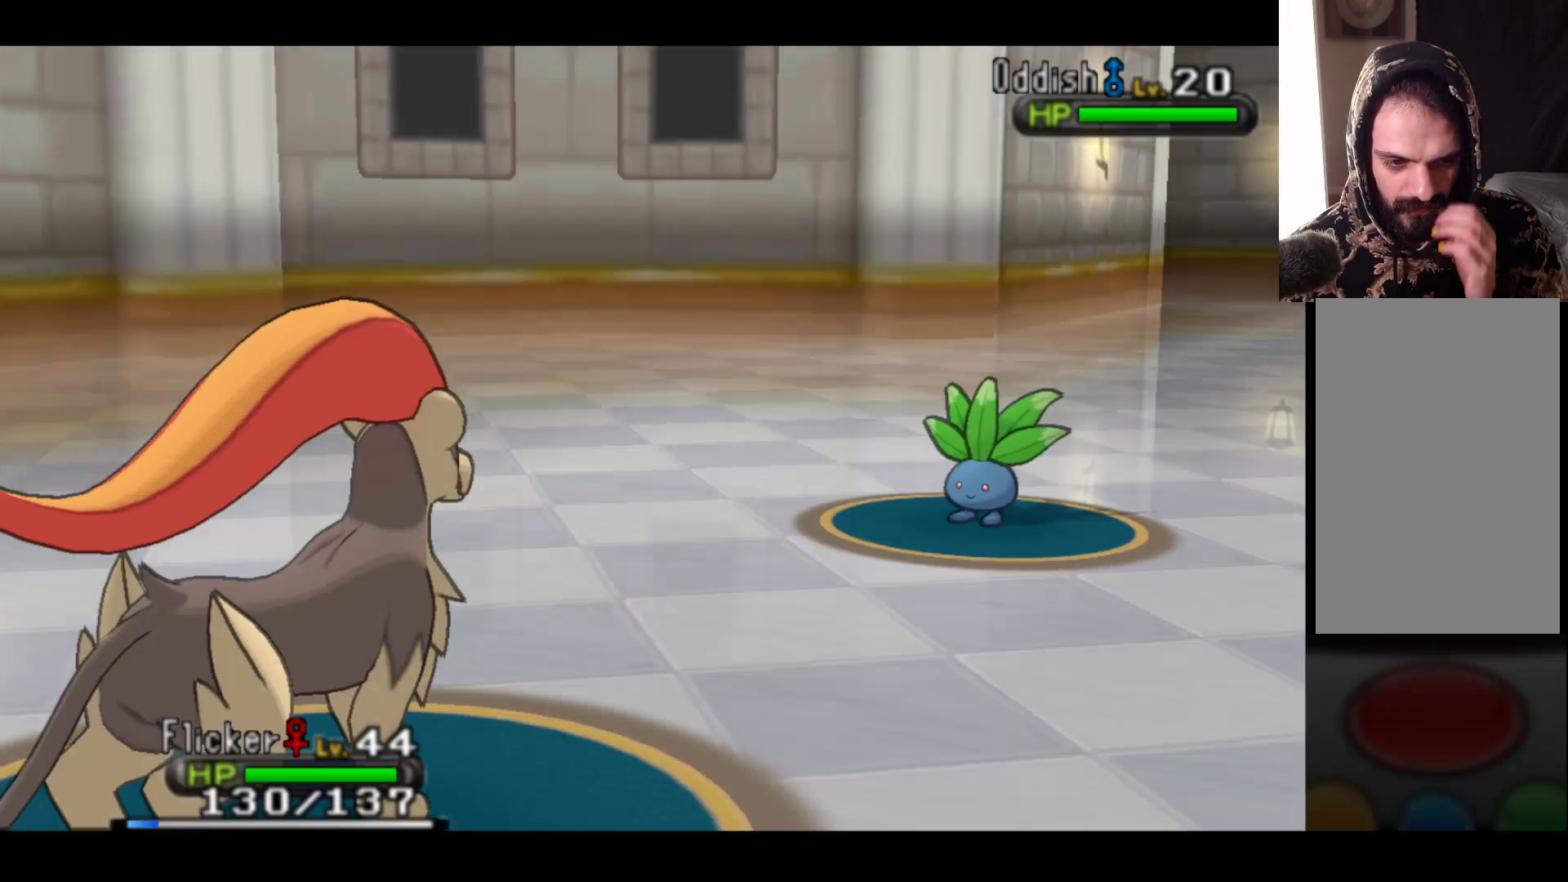
{"buttons": [], "left_stick": "center", "right_stick": "center", "events": [[83, "A", "down"], [233, "A", "up"], [317, "A", "down"], [483, "A", "up"]]}
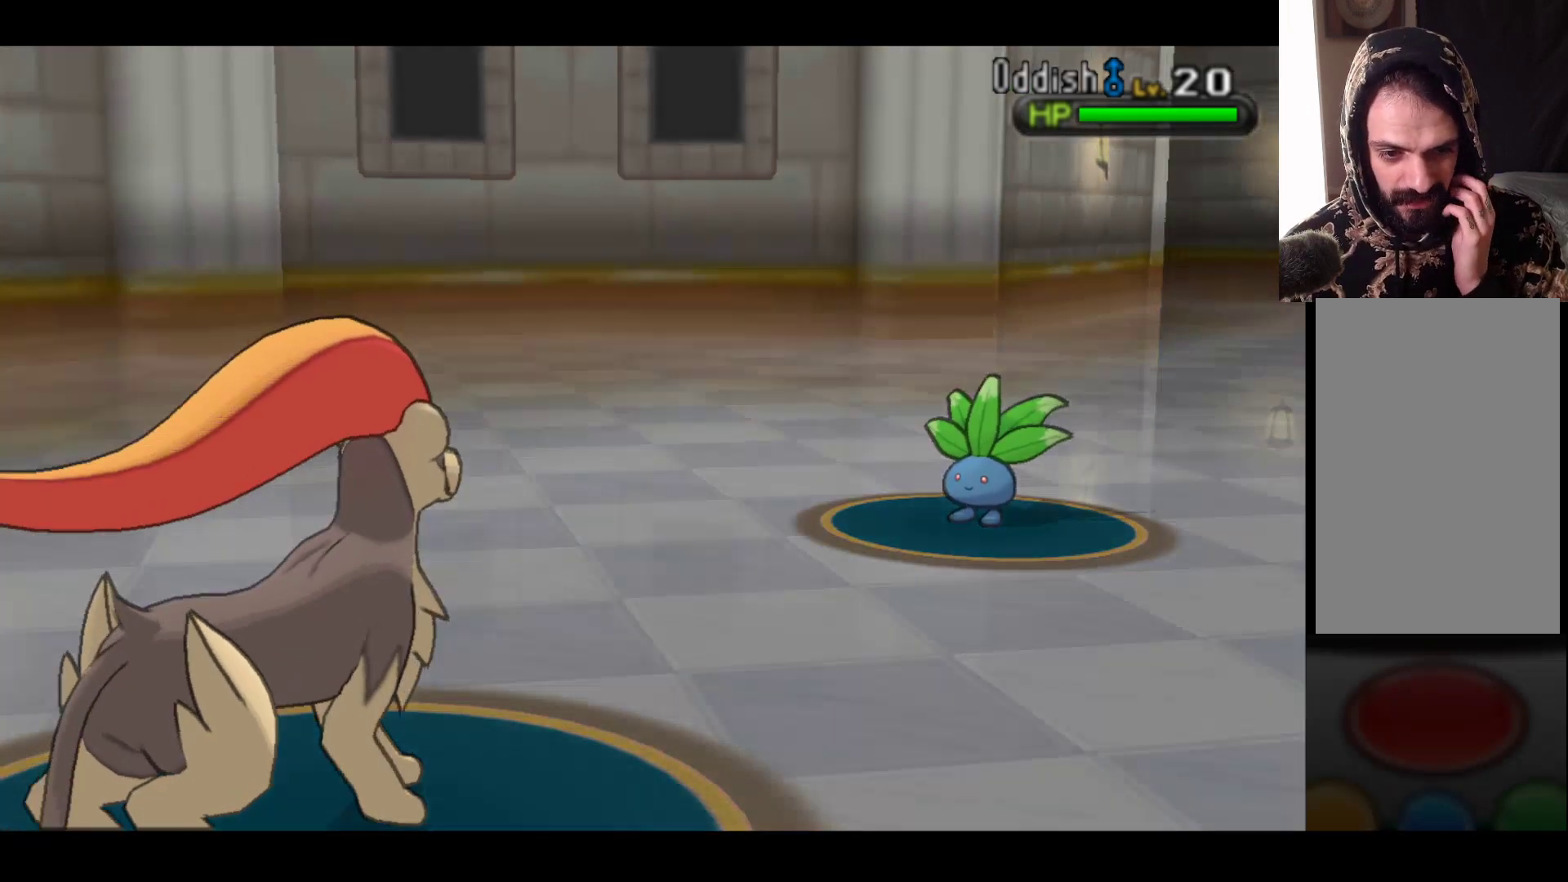
{"buttons": [], "left_stick": "center", "right_stick": "center", "events": [[100, "A", "down"], [267, "A", "up"]]}